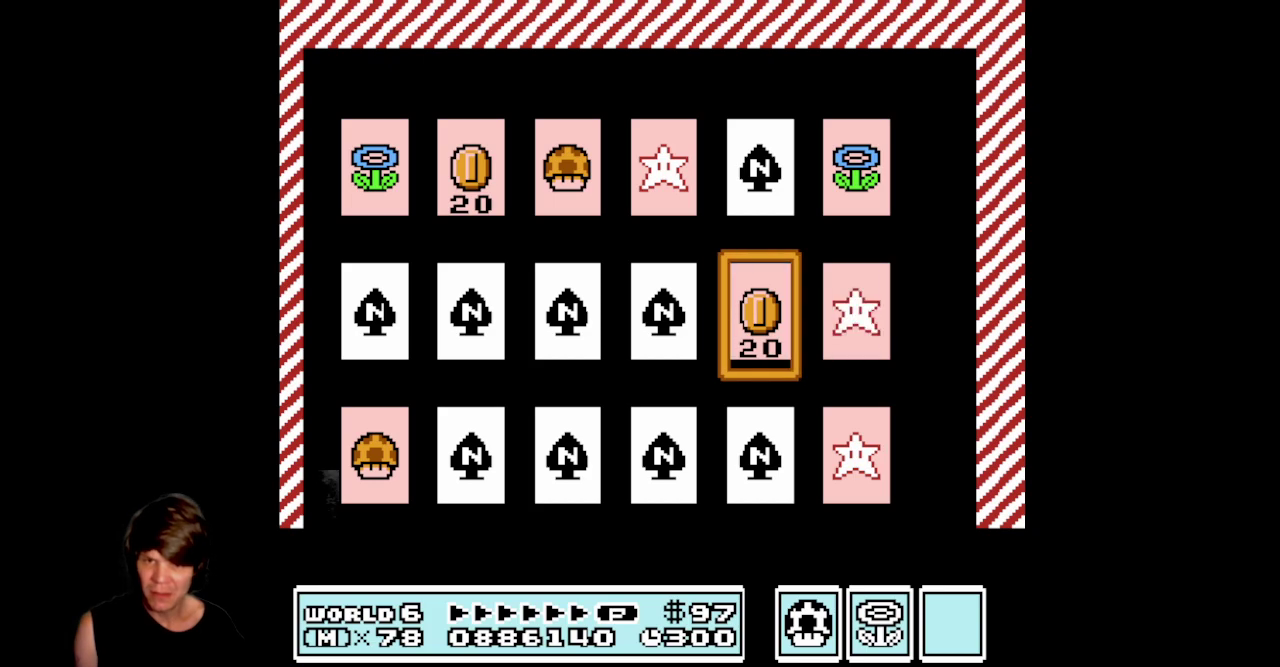
Gameplay with a controller (Nintendo layout); each line is a JSON object with the inputs held at the frame after it. "events" lists button and stick changes between this image and that frame as [ms after this image, input, new state], when the widget could be followed in between. Not read: L3 R3.
{"buttons": ["DPAD_LEFT"], "events": [[117, "DPAD_LEFT", "up"], [183, "DPAD_LEFT", "down"], [317, "DPAD_LEFT", "up"], [400, "DPAD_LEFT", "down"]]}
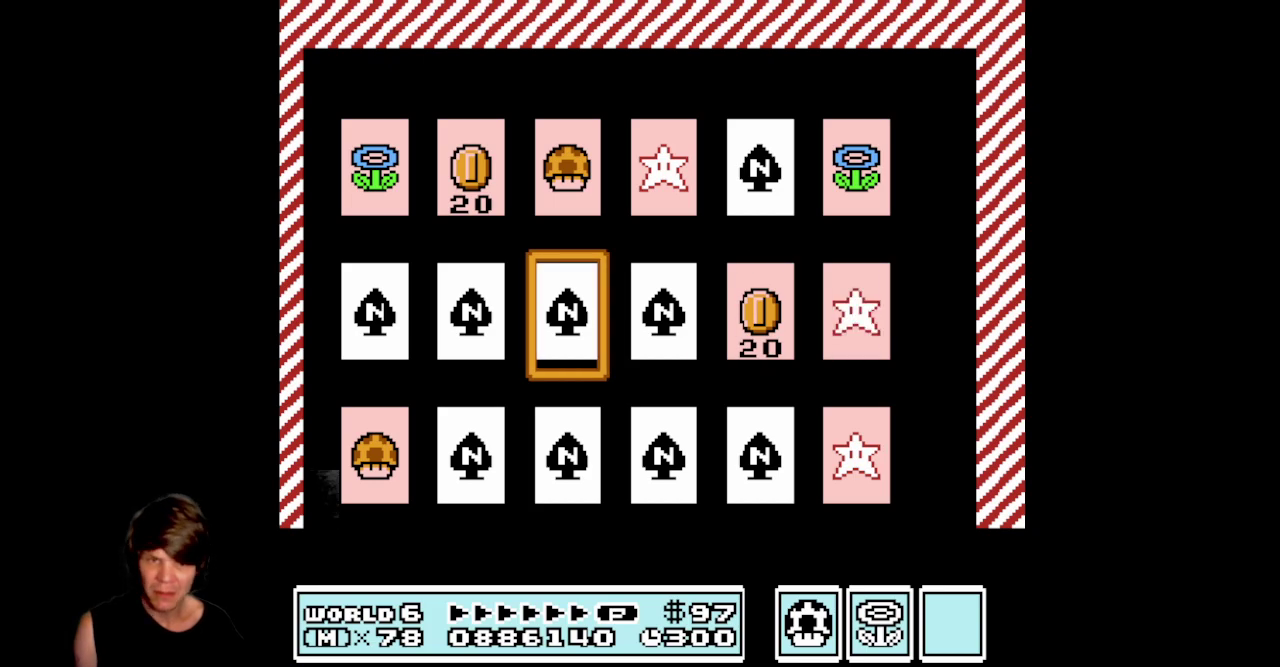
{"buttons": [], "events": [[33, "DPAD_LEFT", "up"], [333, "DPAD_DOWN", "down"], [467, "DPAD_DOWN", "up"]]}
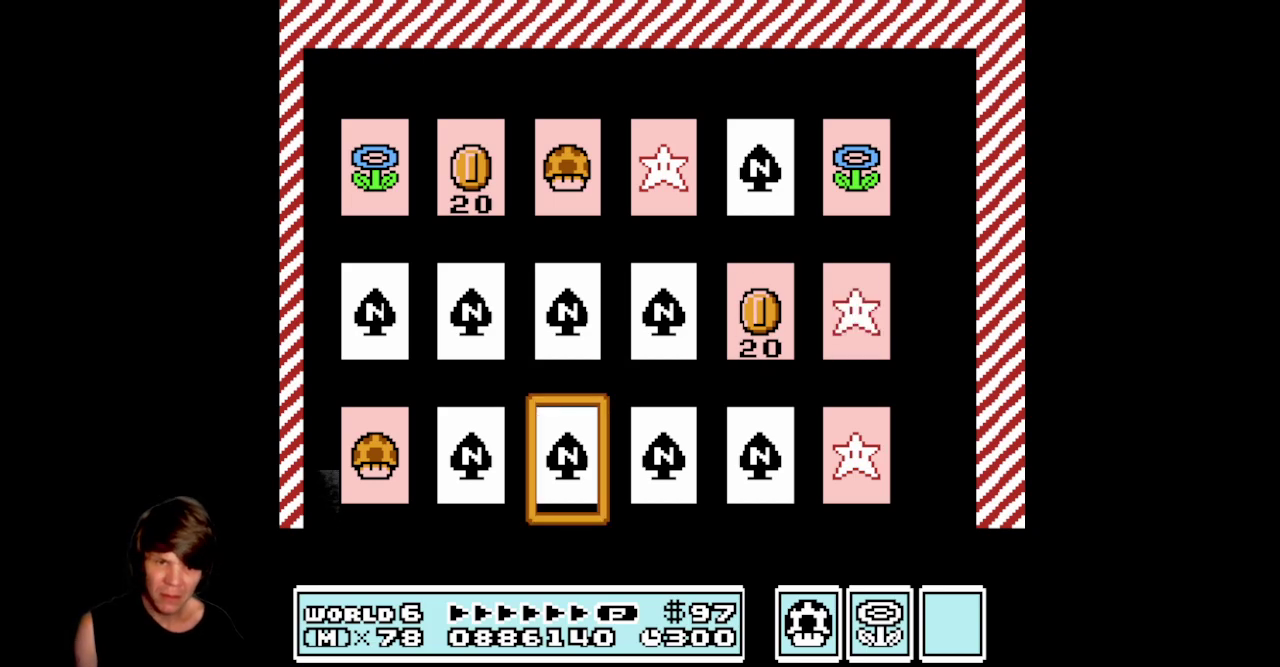
{"buttons": [], "events": [[200, "DPAD_RIGHT", "down"], [317, "A", "down"], [317, "DPAD_RIGHT", "up"], [467, "A", "up"]]}
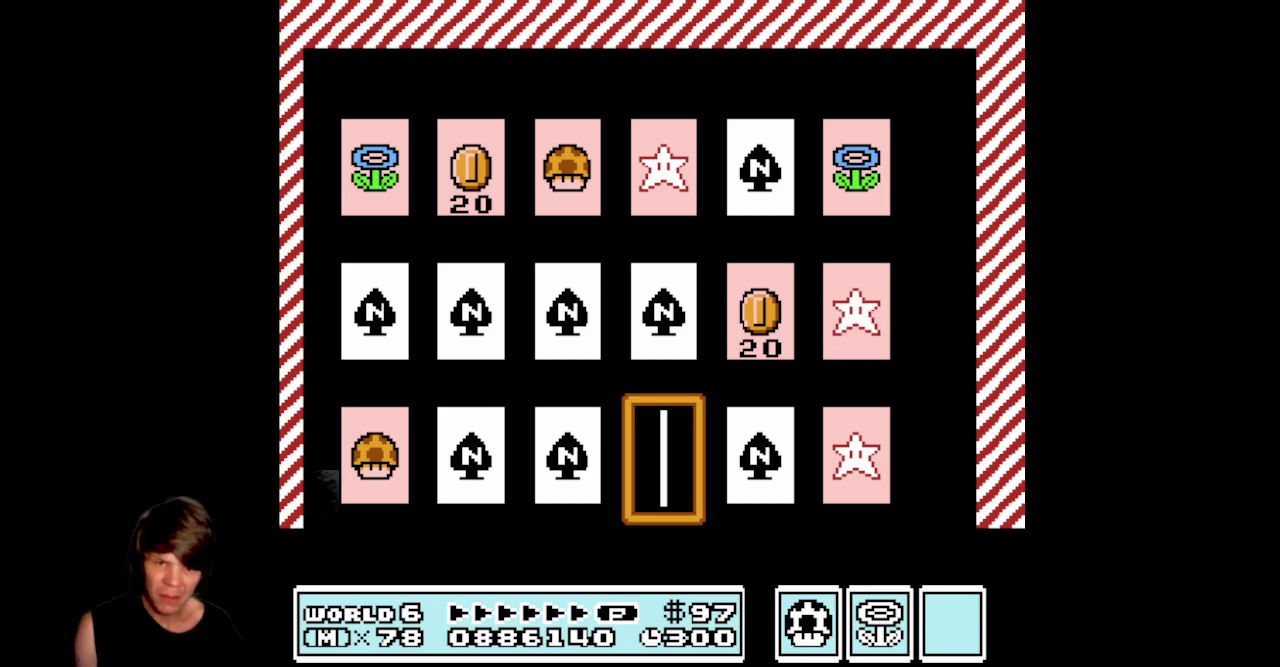
{"buttons": [], "events": []}
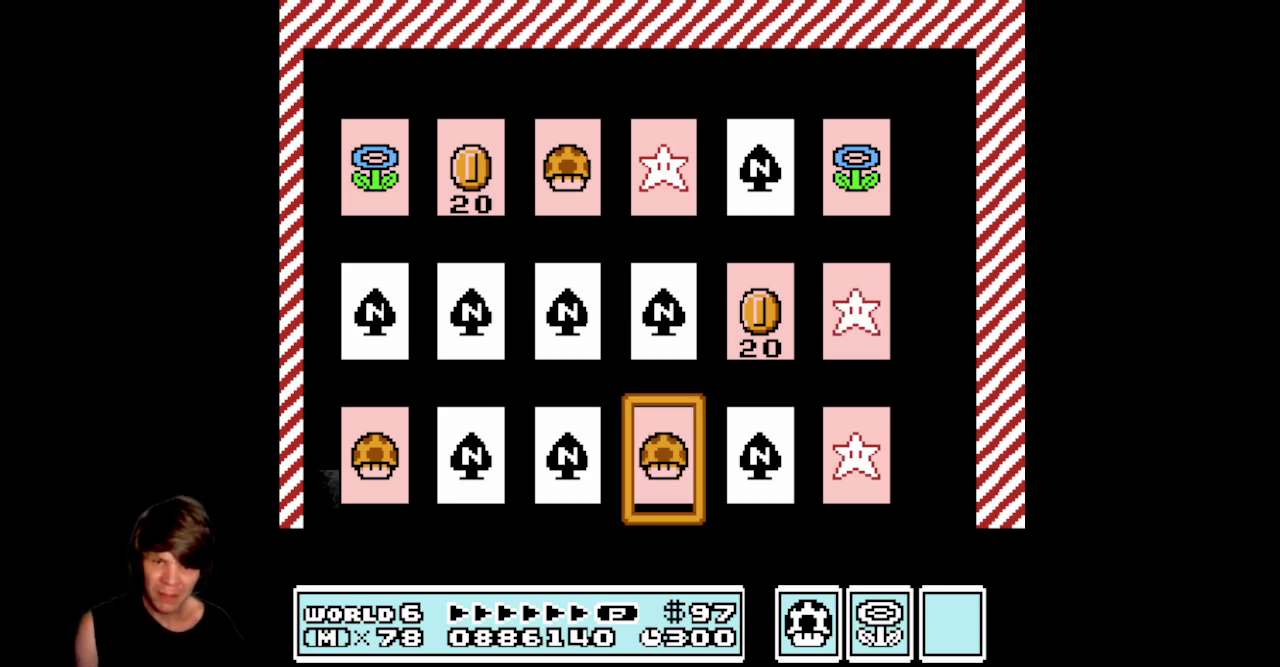
{"buttons": [], "events": []}
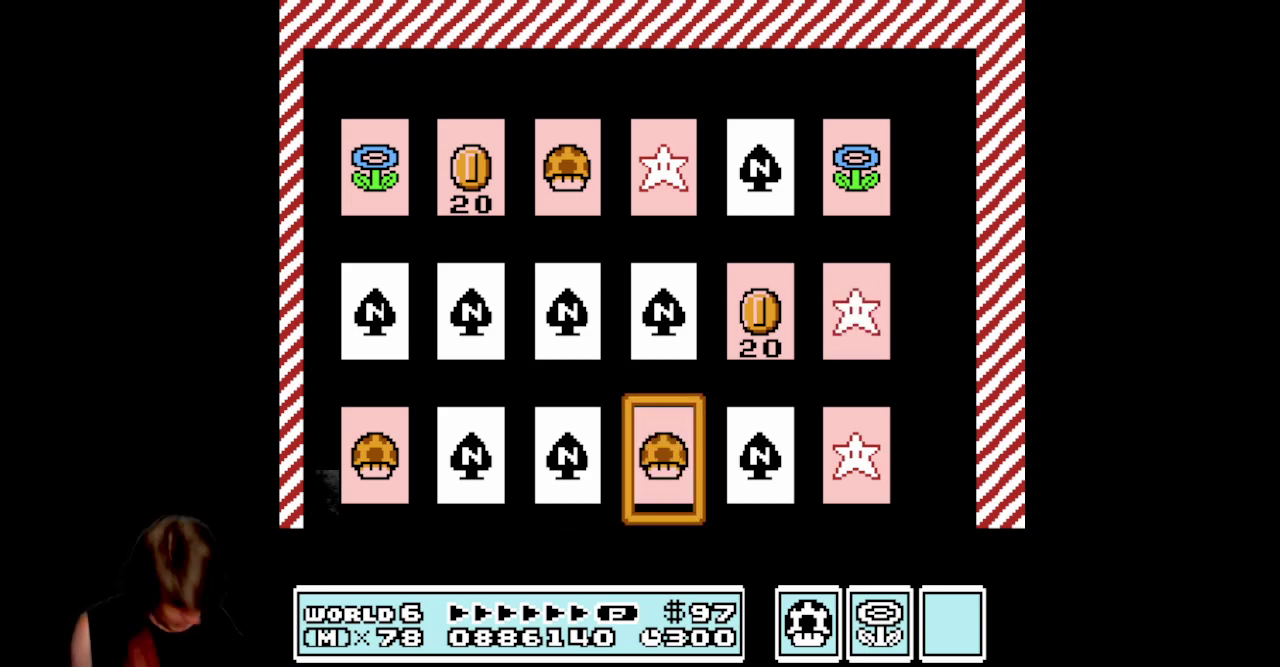
{"buttons": [], "events": []}
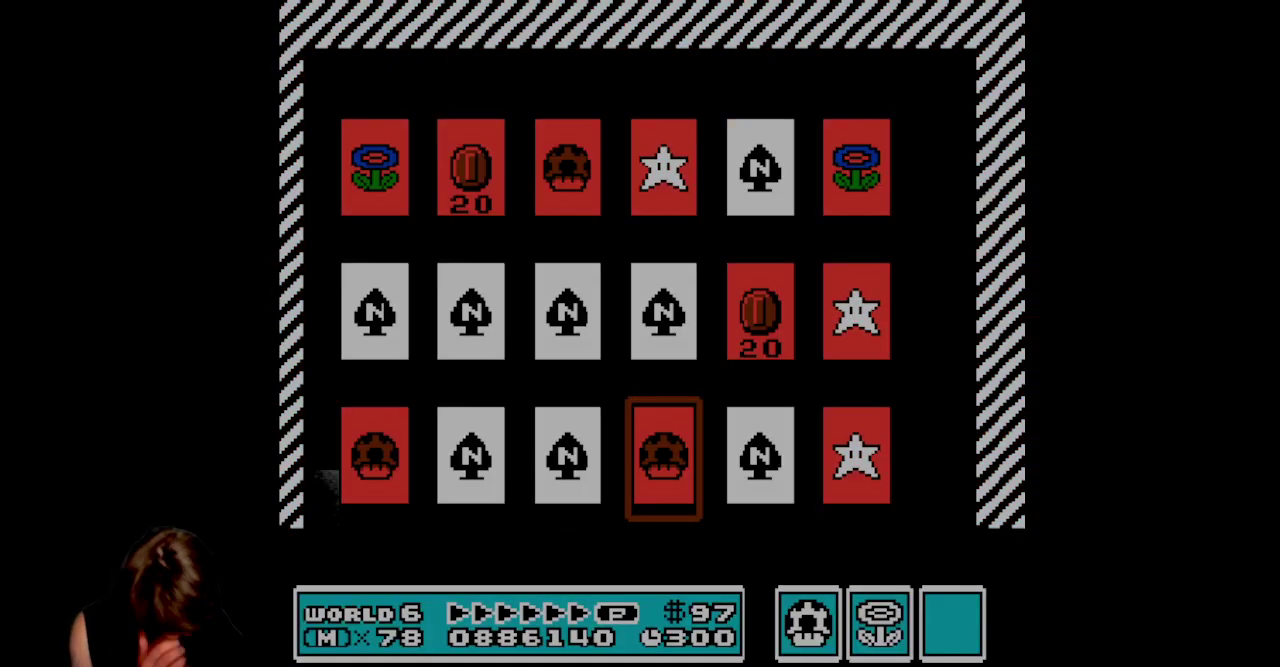
{"buttons": [], "events": []}
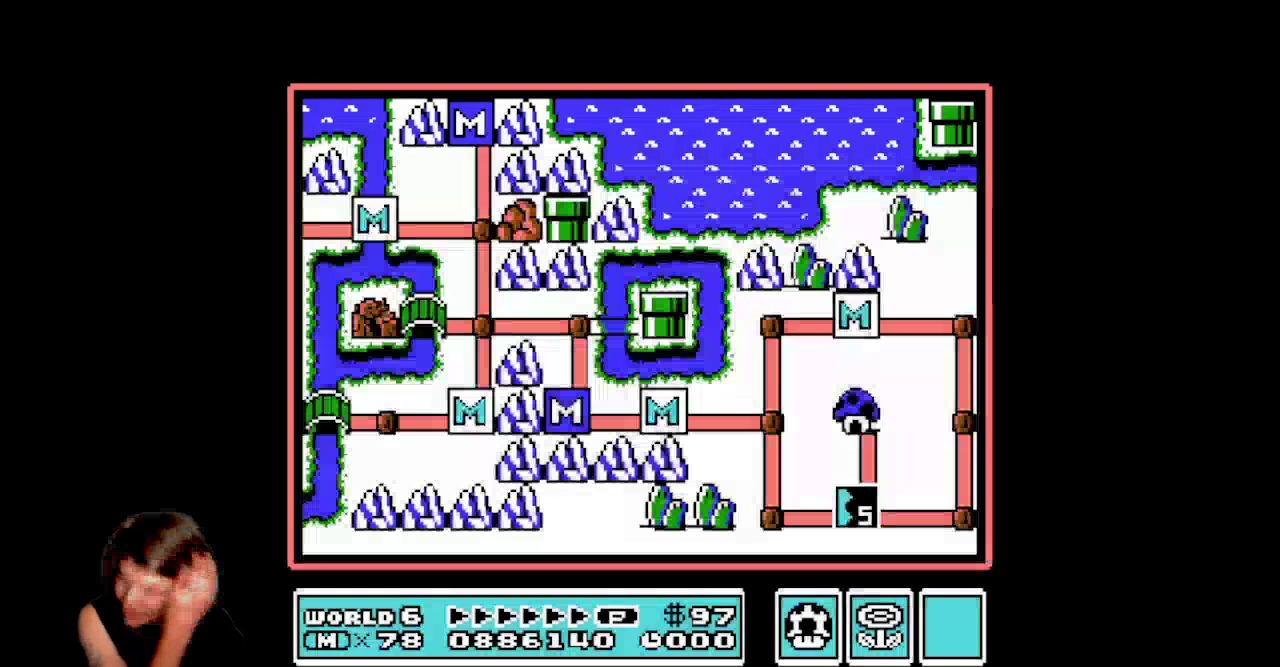
{"buttons": [], "events": []}
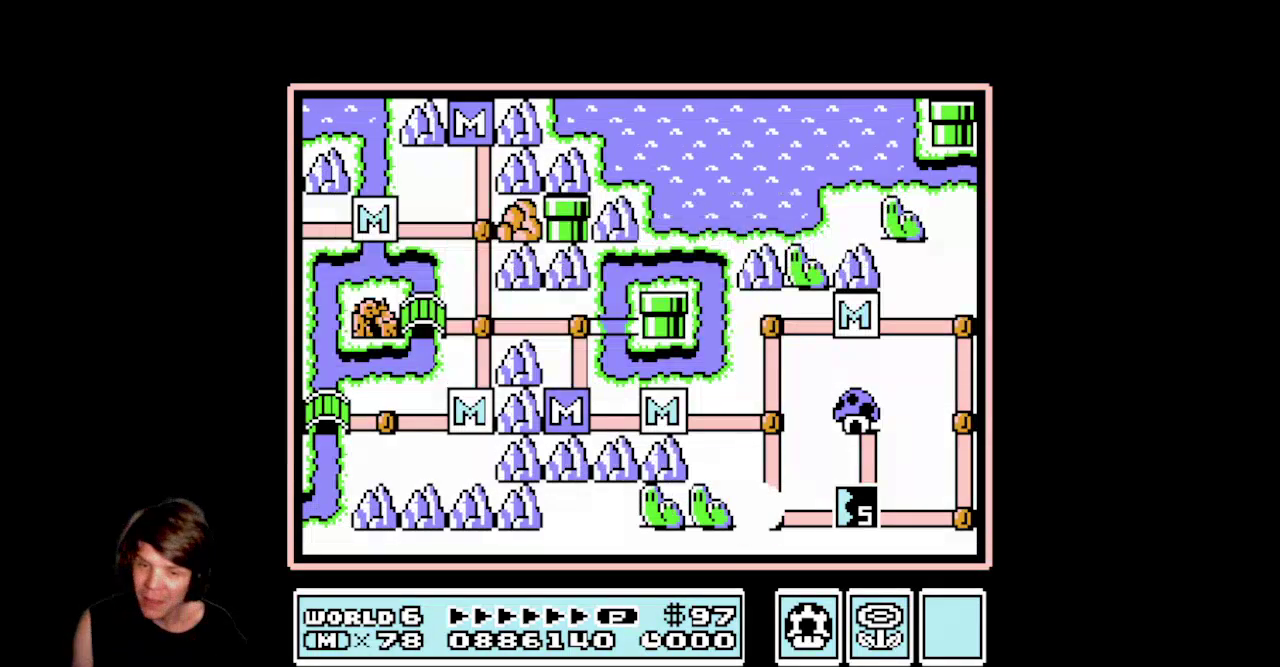
{"buttons": [], "events": []}
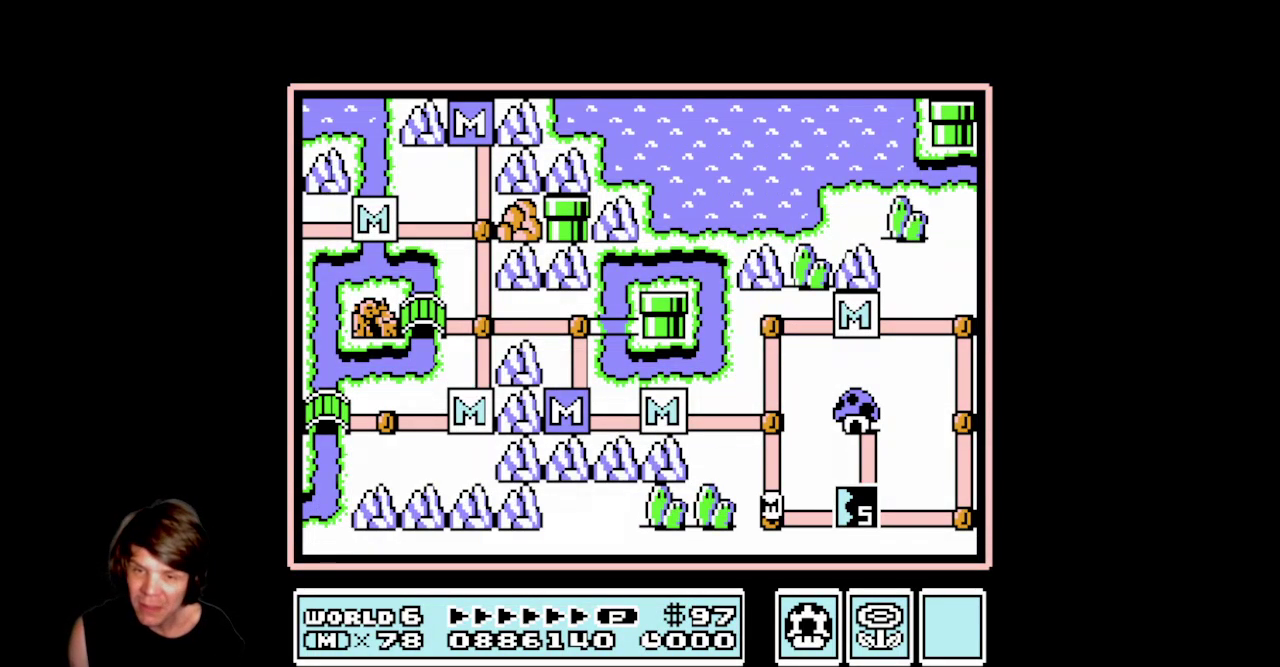
{"buttons": ["DPAD_UP"], "events": [[150, "DPAD_UP", "down"]]}
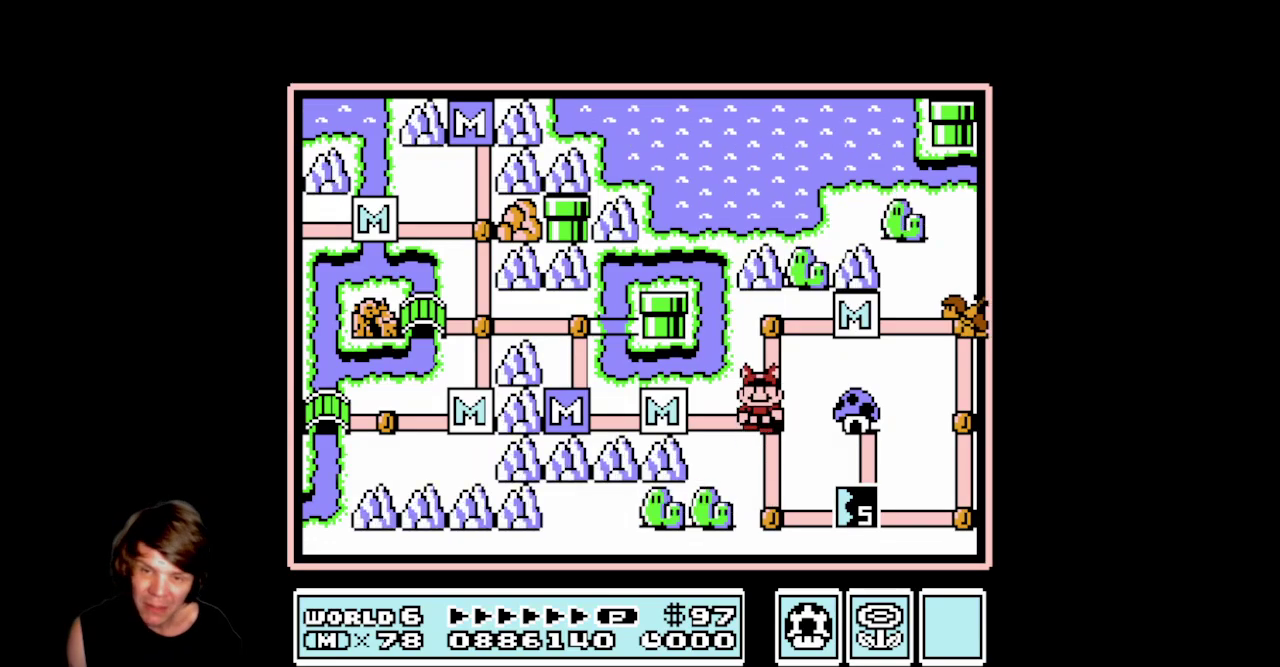
{"buttons": [], "events": [[150, "DPAD_UP", "up"], [250, "DPAD_UP", "down"], [467, "DPAD_UP", "up"]]}
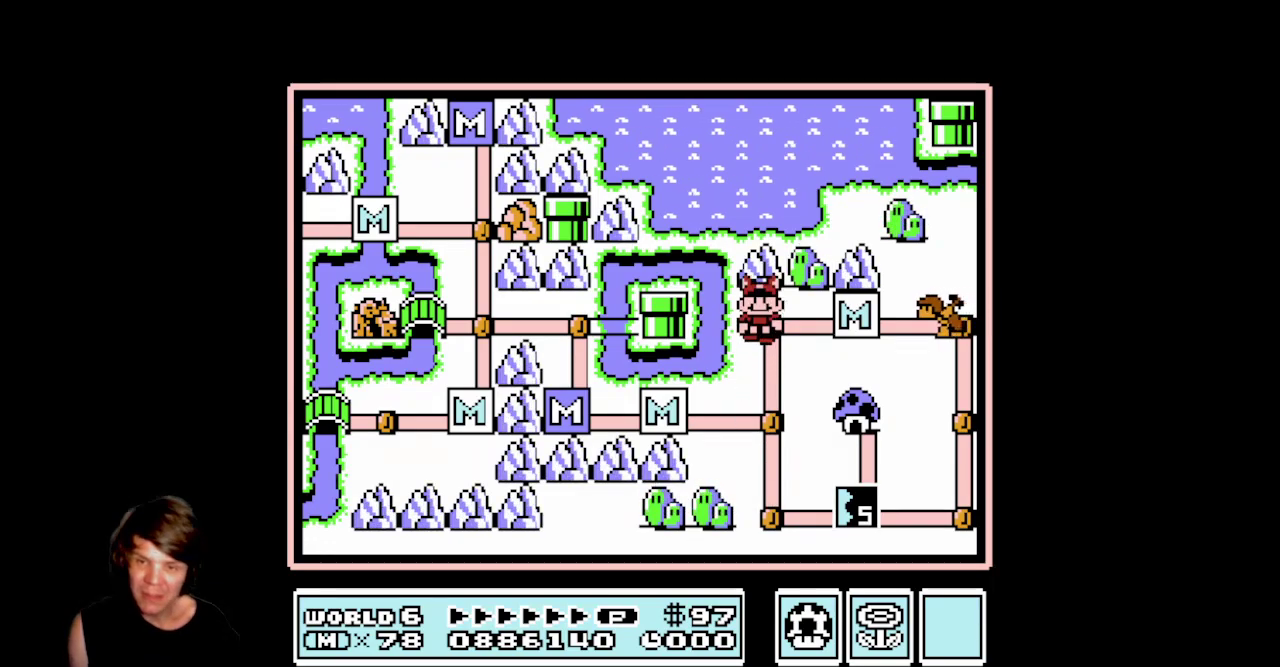
{"buttons": ["DPAD_RIGHT"], "events": [[67, "DPAD_RIGHT", "down"], [333, "DPAD_RIGHT", "up"], [400, "DPAD_RIGHT", "down"]]}
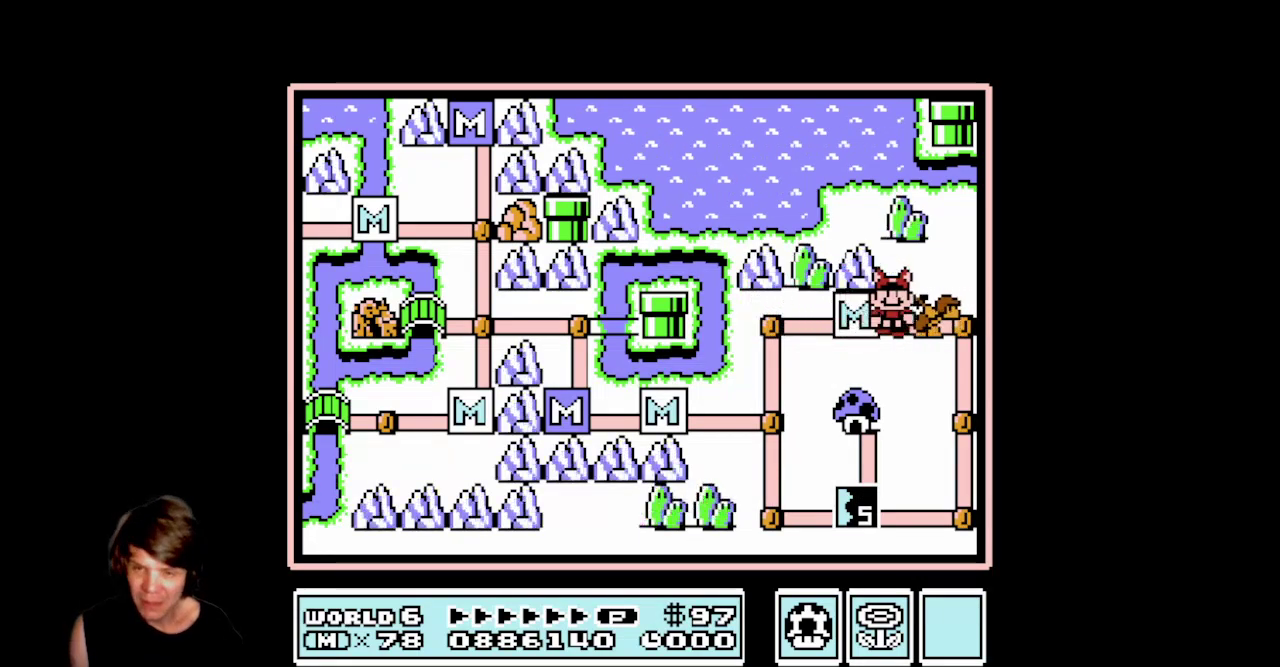
{"buttons": [], "events": [[300, "DPAD_RIGHT", "up"]]}
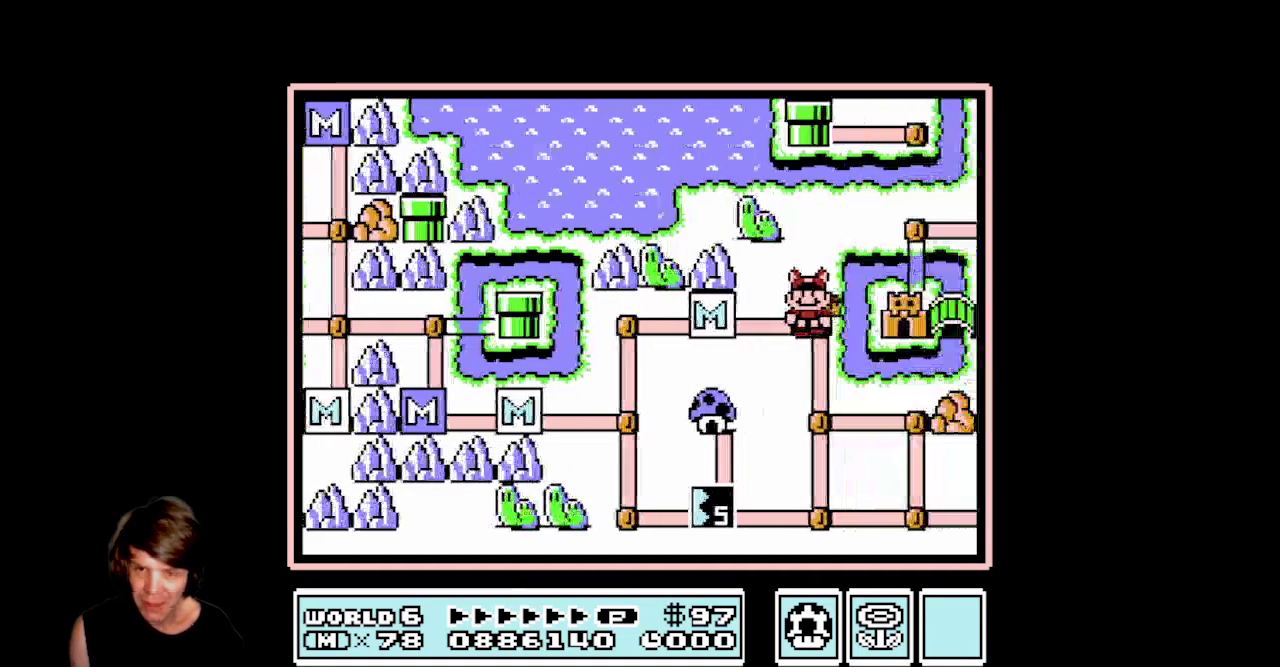
{"buttons": ["B"], "events": [[100, "B", "down"]]}
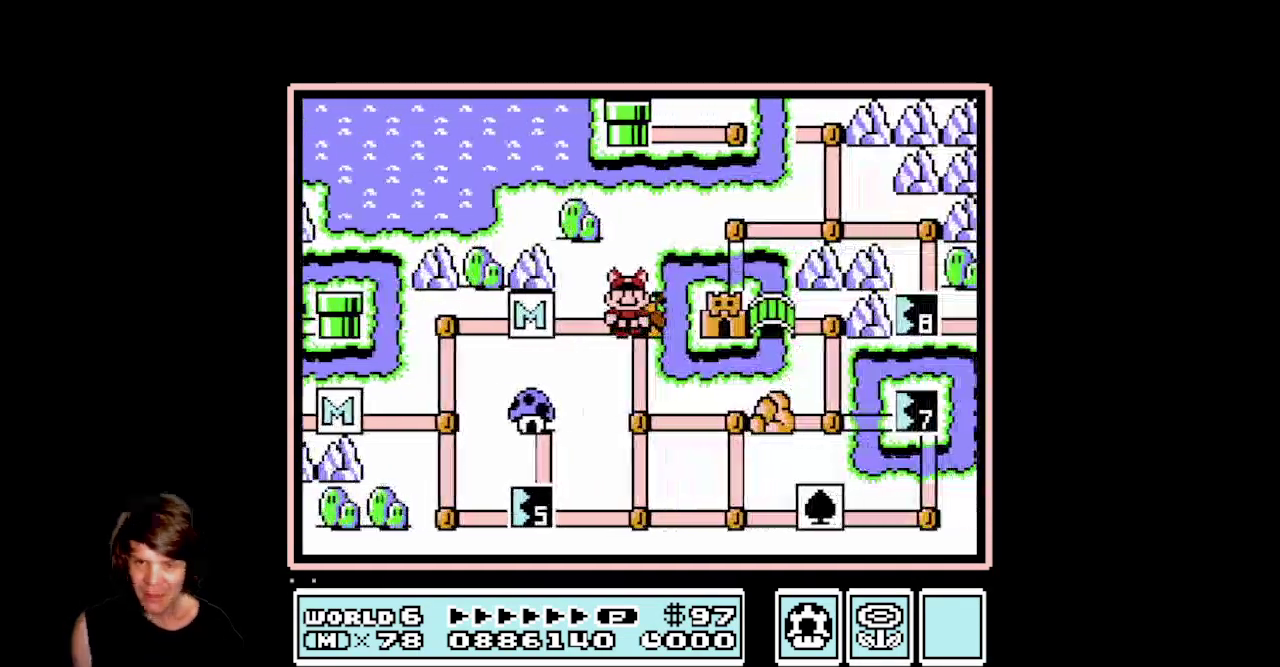
{"buttons": ["B"], "events": []}
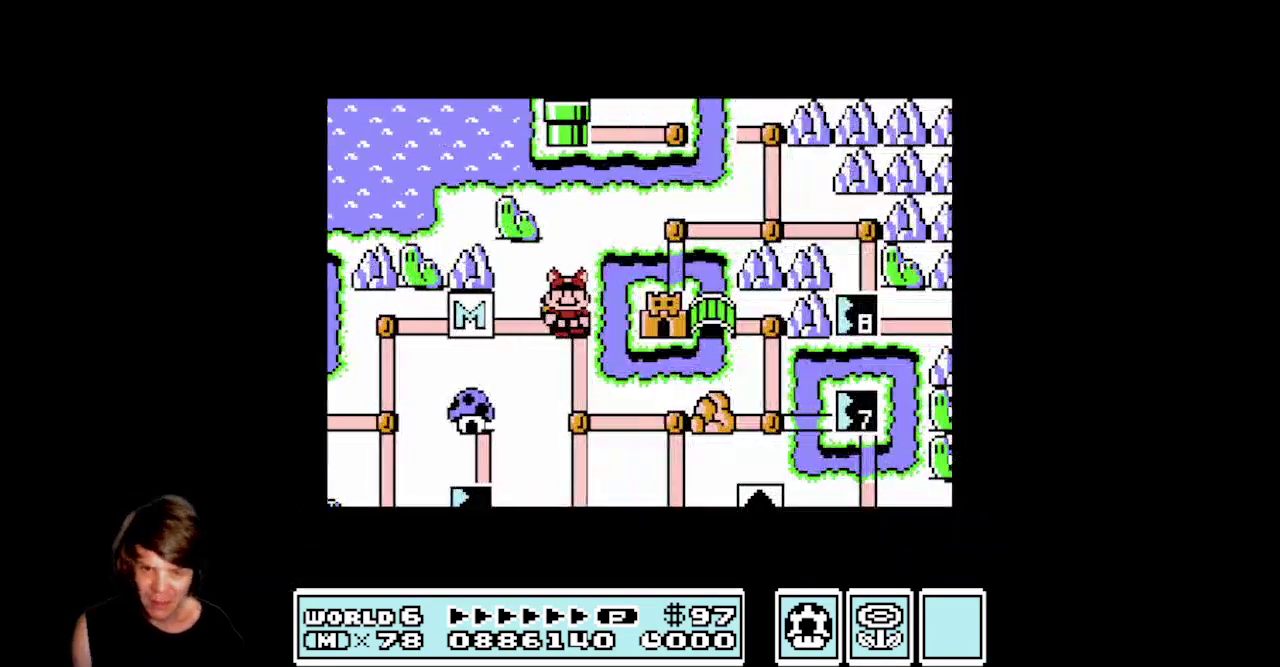
{"buttons": ["B"], "events": []}
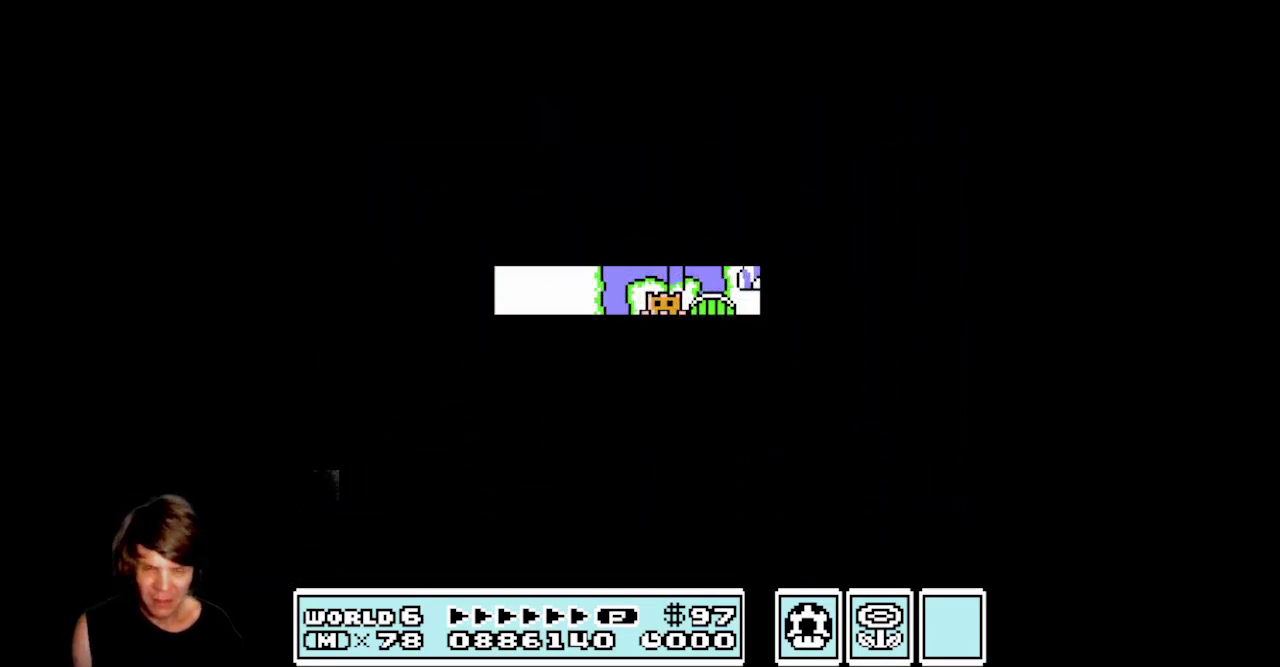
{"buttons": ["B", "DPAD_RIGHT"], "events": [[367, "DPAD_RIGHT", "down"]]}
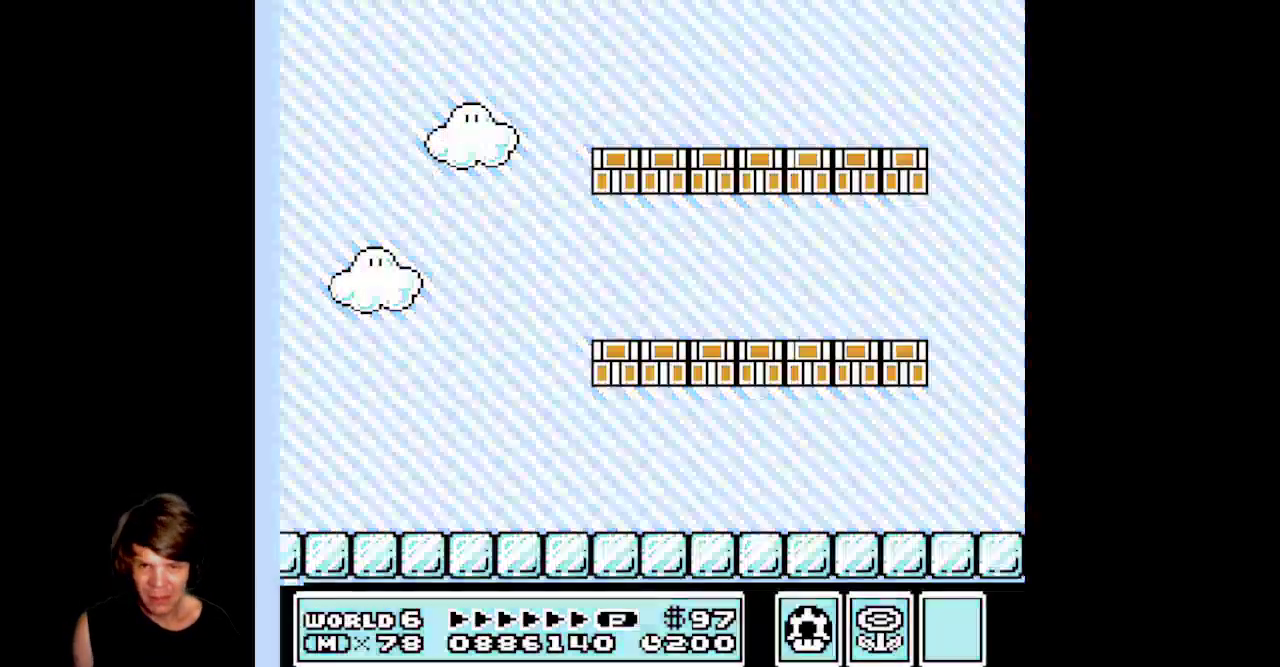
{"buttons": ["B", "DPAD_RIGHT"], "events": []}
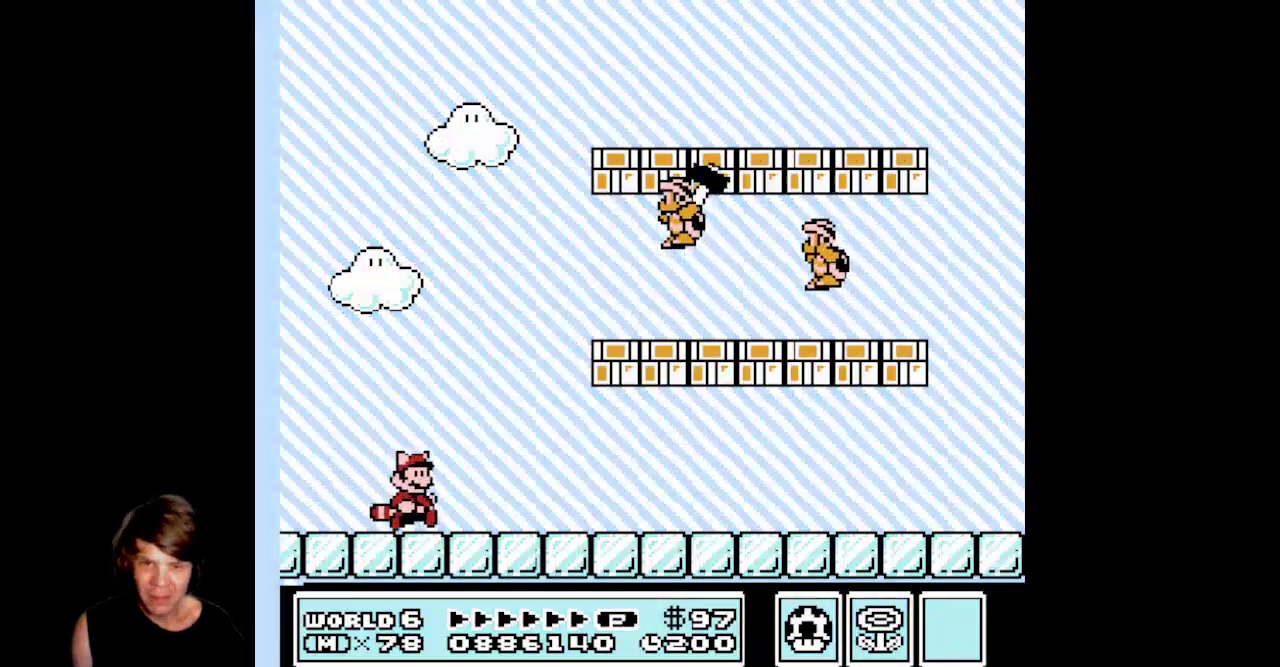
{"buttons": ["A", "B", "DPAD_LEFT"], "events": [[400, "DPAD_RIGHT", "up"], [433, "DPAD_LEFT", "down"], [483, "A", "down"]]}
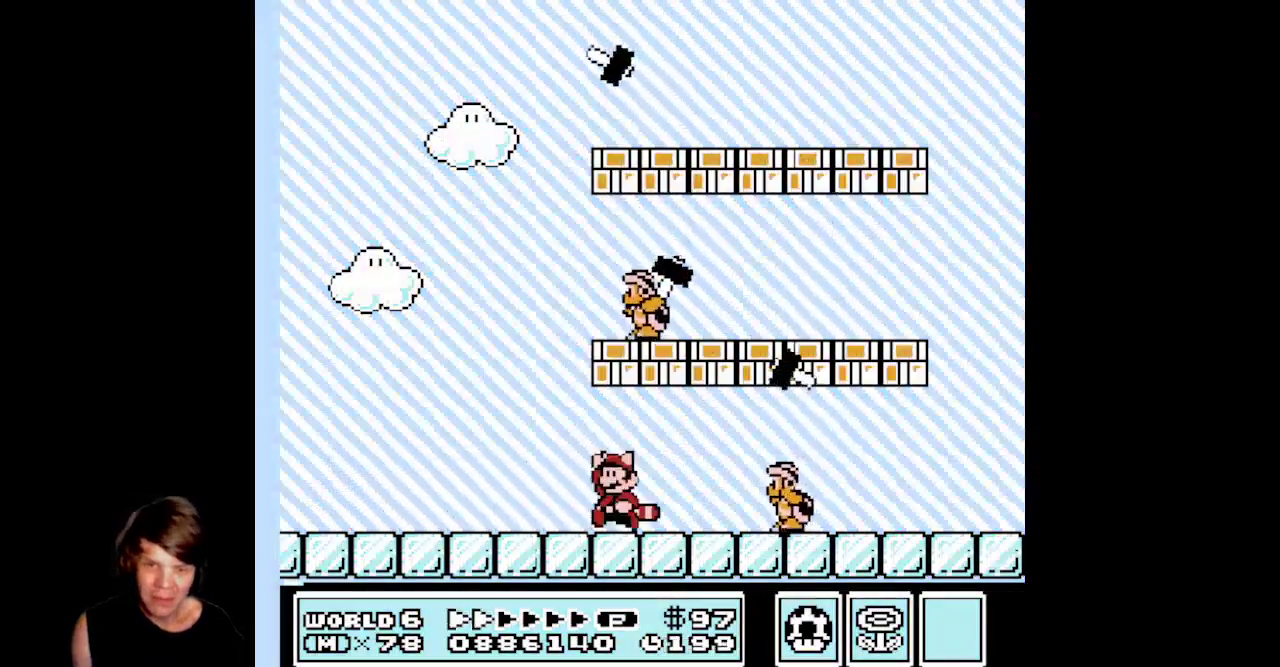
{"buttons": ["DPAD_RIGHT"], "events": [[217, "DPAD_LEFT", "up"], [250, "A", "up"], [283, "DPAD_RIGHT", "down"], [333, "B", "up"]]}
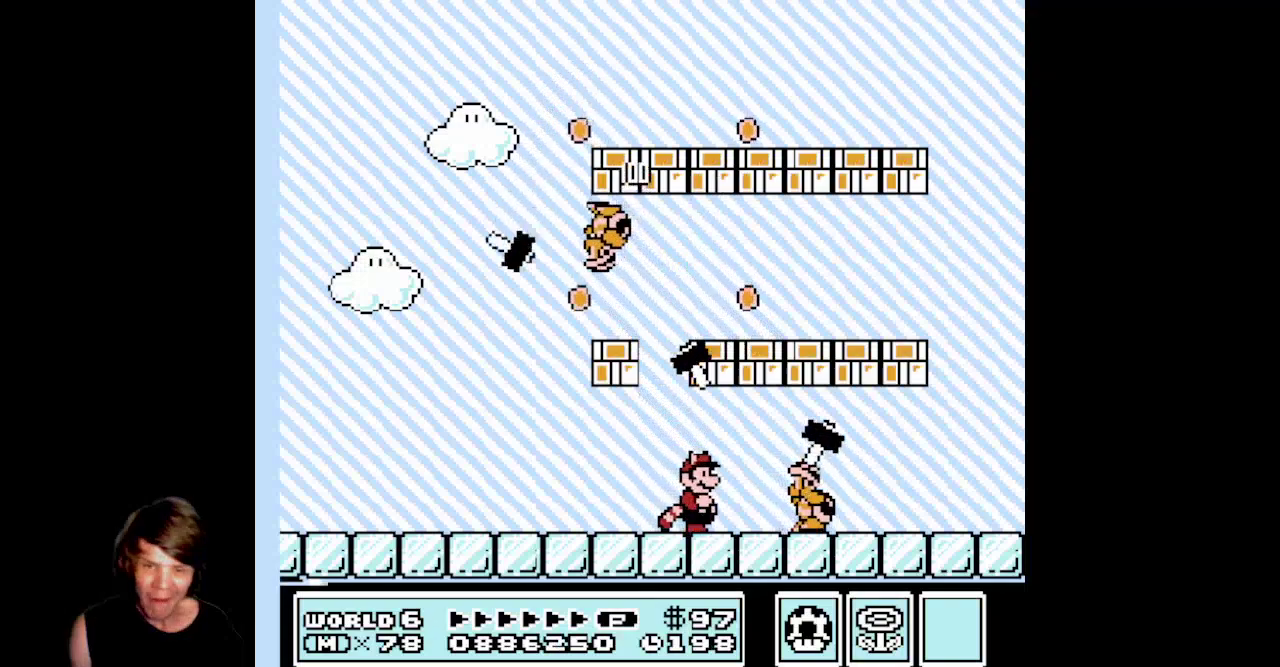
{"buttons": [], "events": [[133, "DPAD_RIGHT", "up"], [150, "DPAD_LEFT", "down"], [200, "B", "down"], [483, "DPAD_LEFT", "up"], [500, "B", "up"]]}
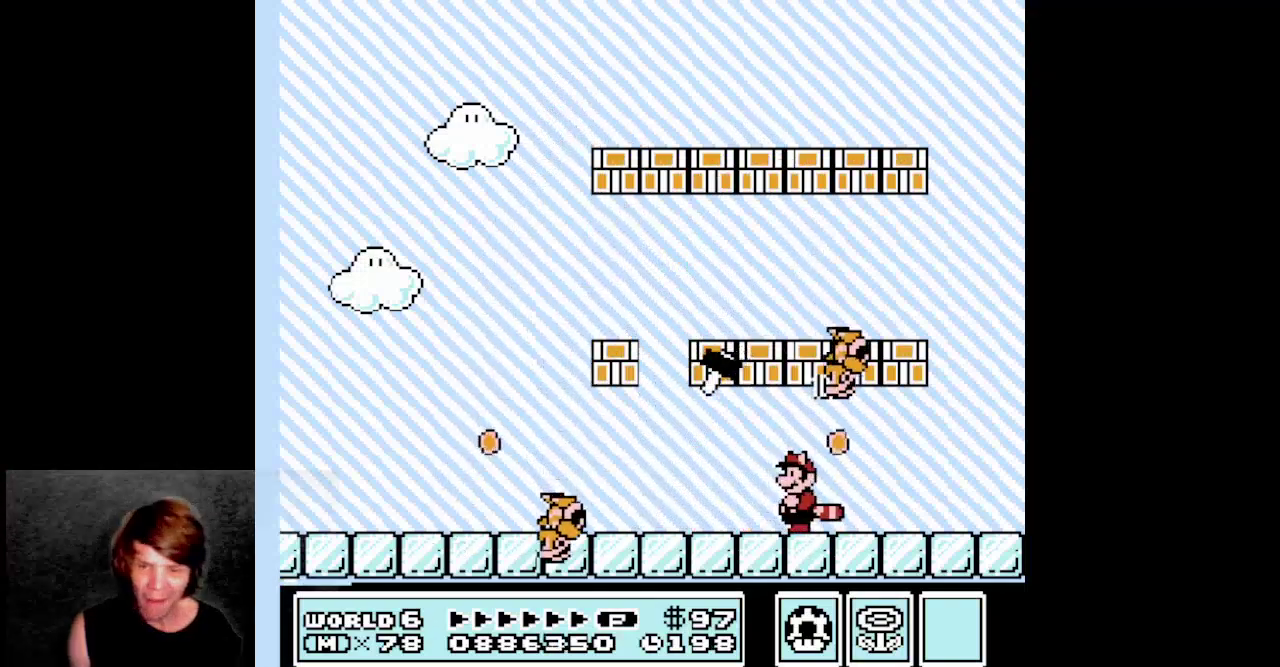
{"buttons": ["A", "B", "DPAD_LEFT"], "events": [[50, "B", "down"], [50, "DPAD_LEFT", "down"], [250, "DPAD_LEFT", "up"], [300, "A", "down"], [483, "DPAD_LEFT", "down"]]}
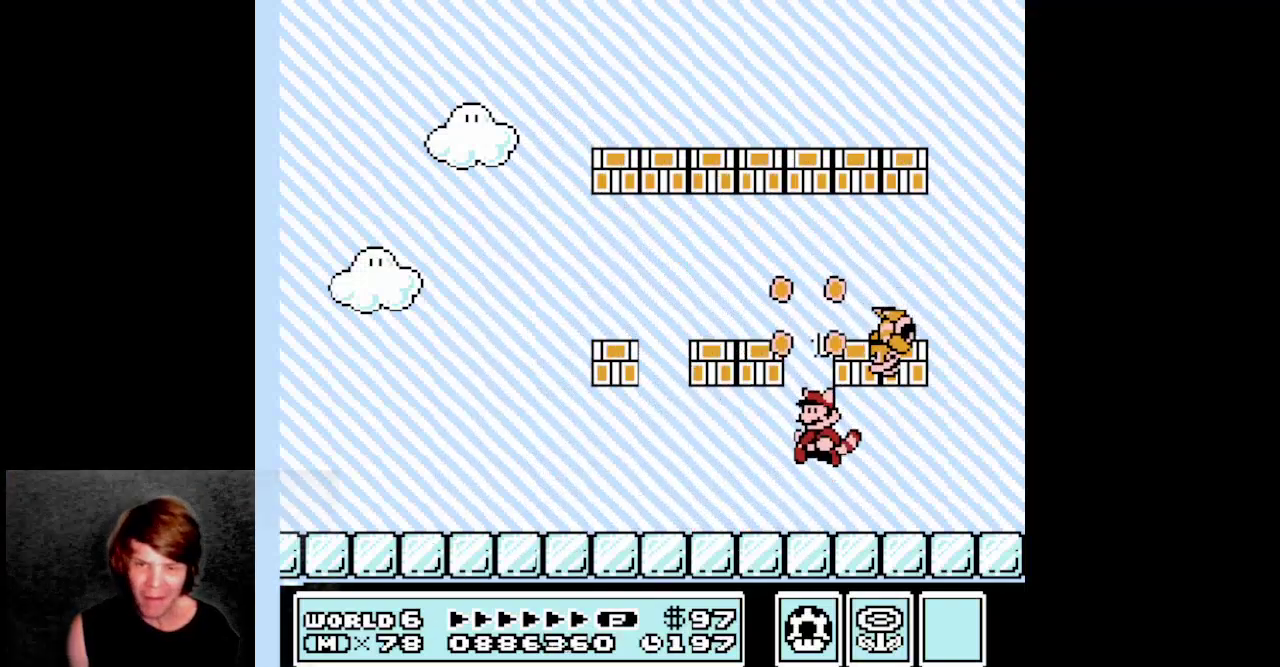
{"buttons": ["A", "B"], "events": [[133, "A", "up"], [217, "DPAD_LEFT", "up"], [267, "A", "down"]]}
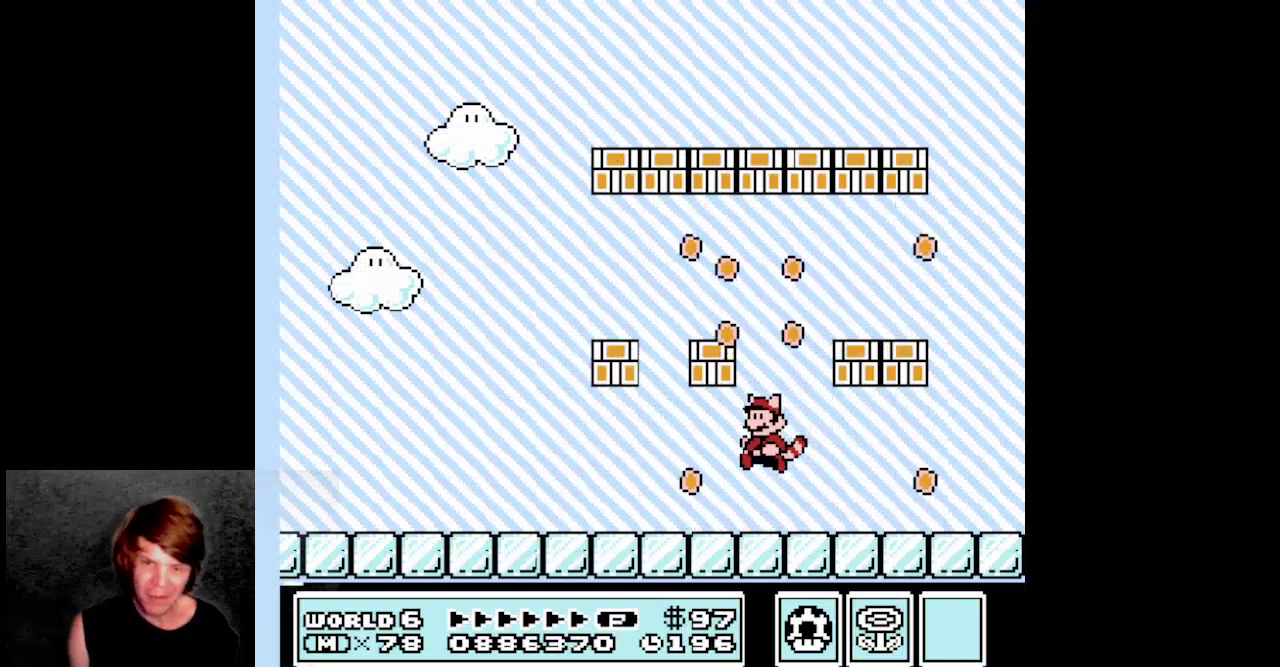
{"buttons": ["A", "B", "DPAD_LEFT"], "events": [[50, "A", "up"], [233, "A", "down"], [483, "DPAD_LEFT", "down"]]}
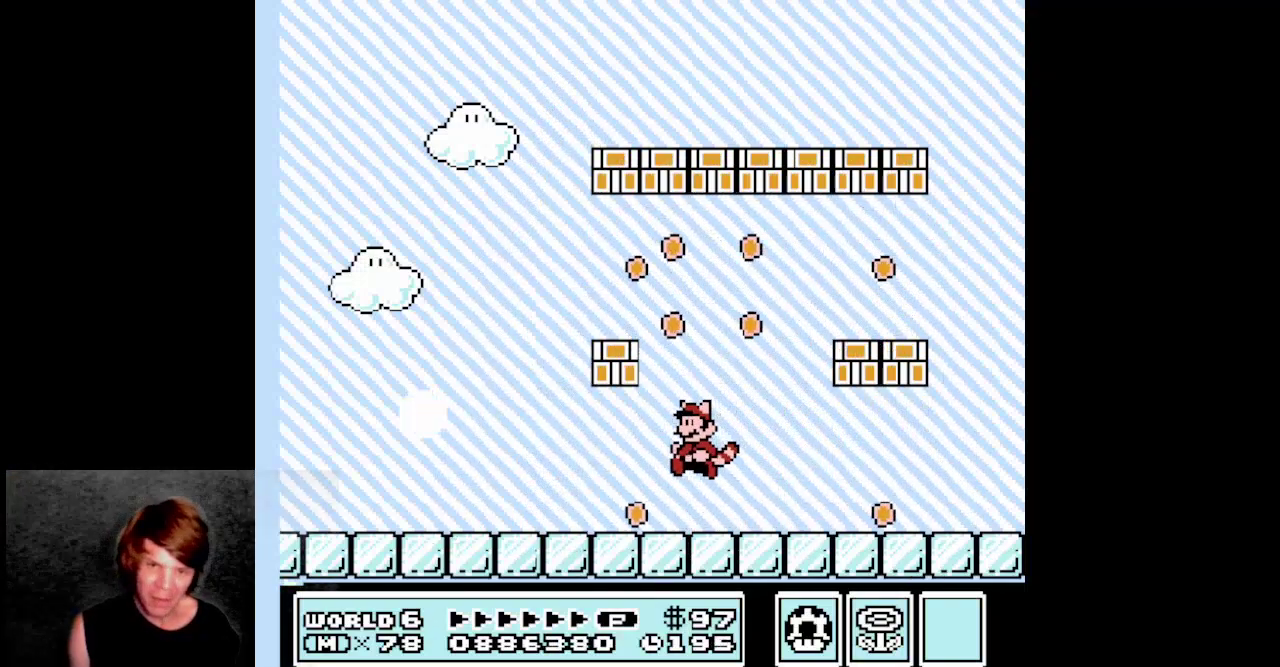
{"buttons": ["A", "B", "DPAD_LEFT"], "events": [[83, "A", "up"], [233, "A", "down"]]}
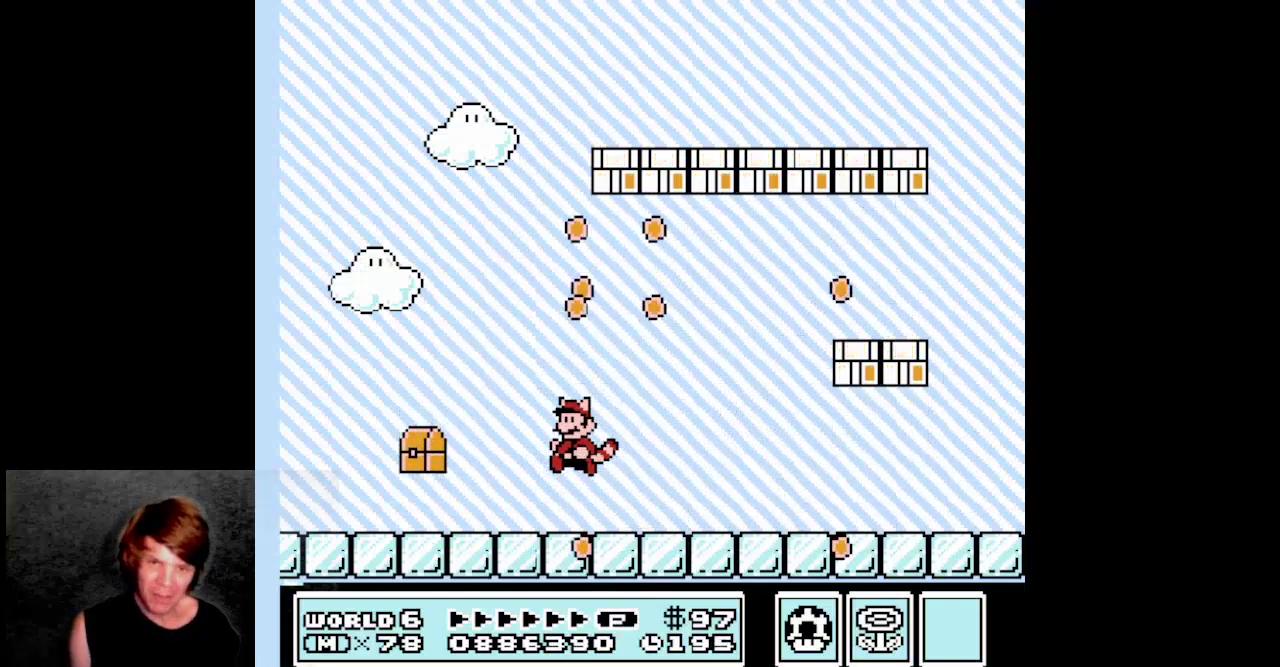
{"buttons": ["A", "B", "DPAD_LEFT"], "events": [[117, "A", "up"], [383, "A", "down"]]}
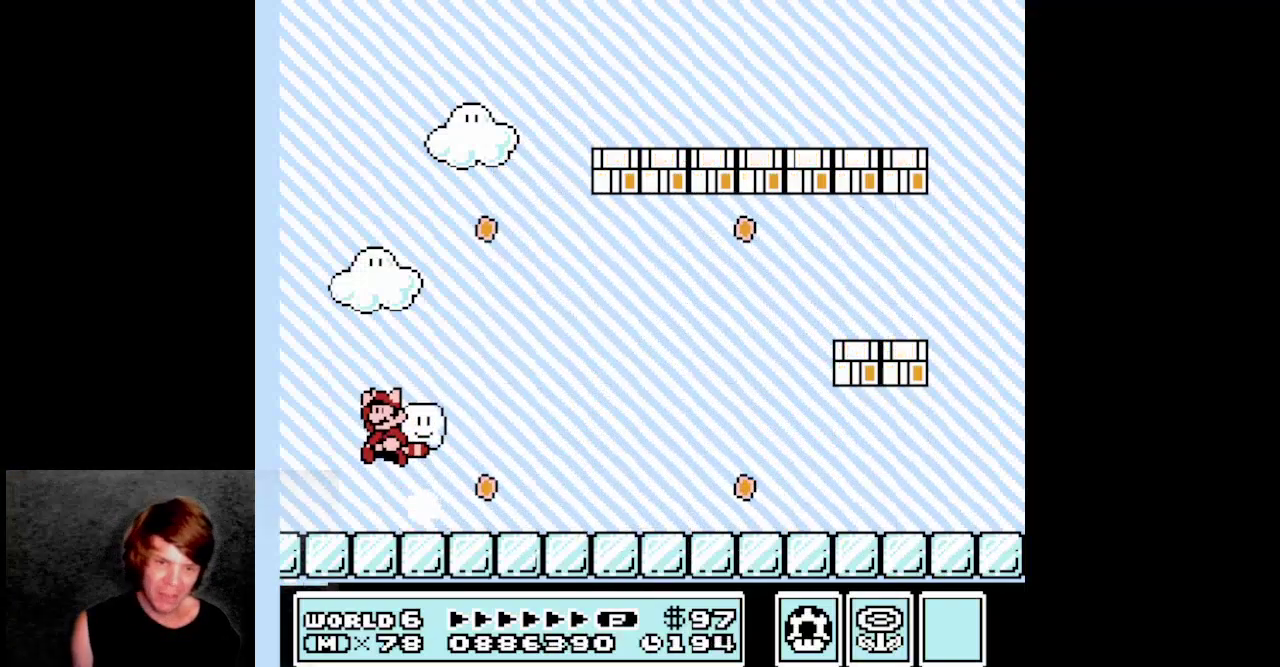
{"buttons": ["DPAD_RIGHT"], "events": [[133, "DPAD_UP", "down"], [233, "DPAD_LEFT", "up"], [250, "DPAD_RIGHT", "down"], [317, "DPAD_UP", "up"], [467, "A", "up"], [467, "B", "up"]]}
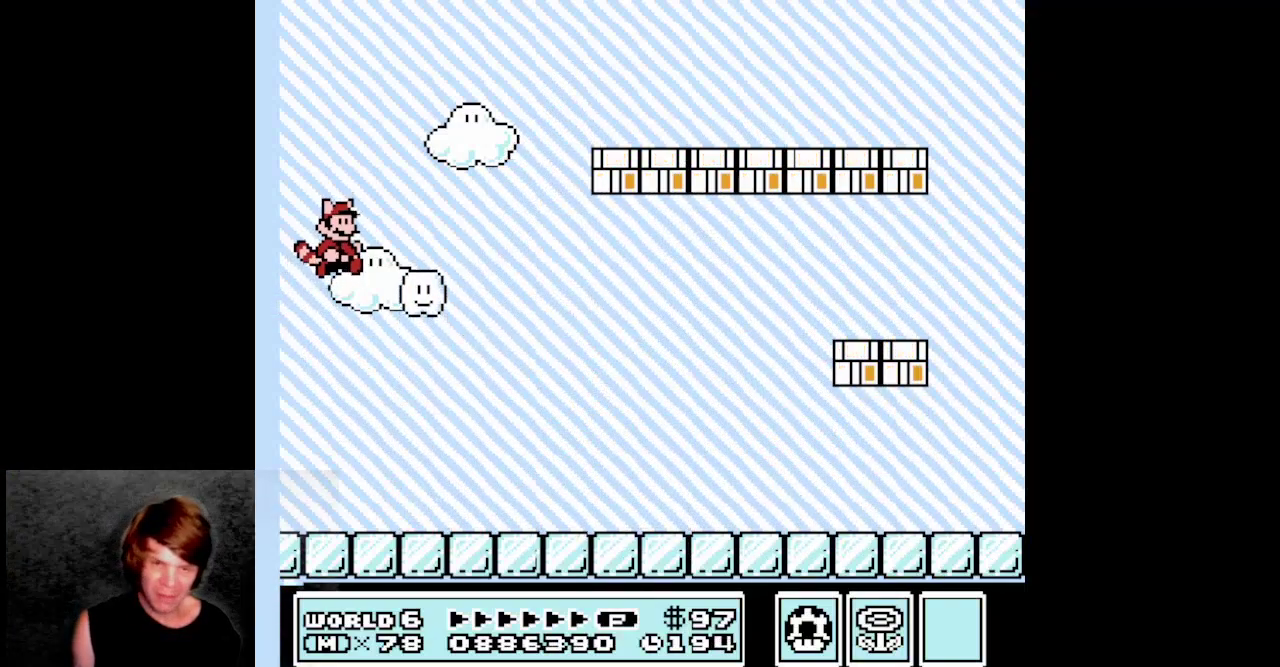
{"buttons": ["B", "DPAD_RIGHT"], "events": [[50, "B", "down"]]}
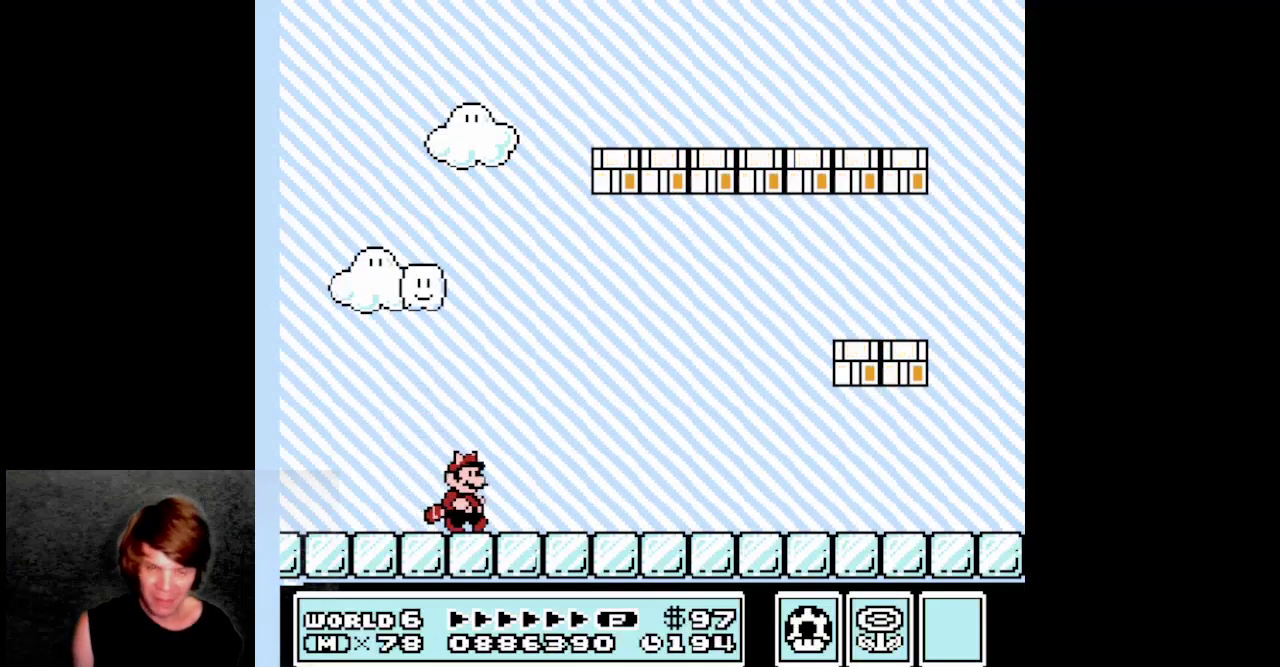
{"buttons": ["B", "DPAD_RIGHT"], "events": []}
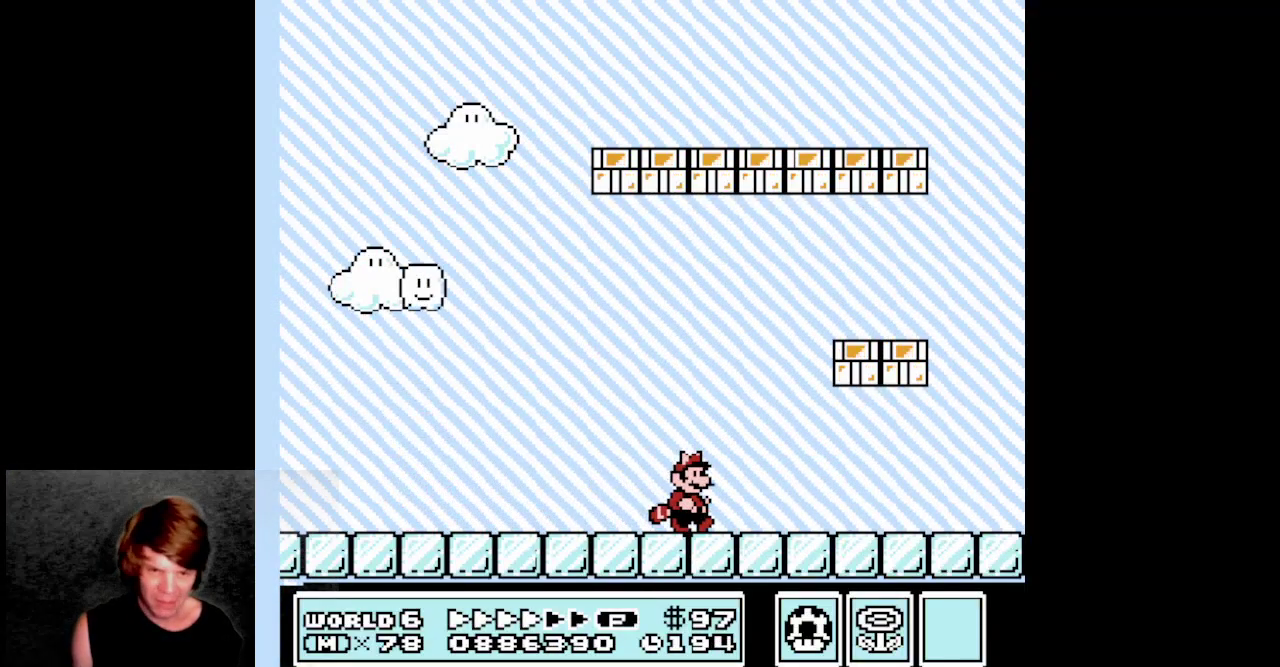
{"buttons": ["B", "DPAD_RIGHT"], "events": []}